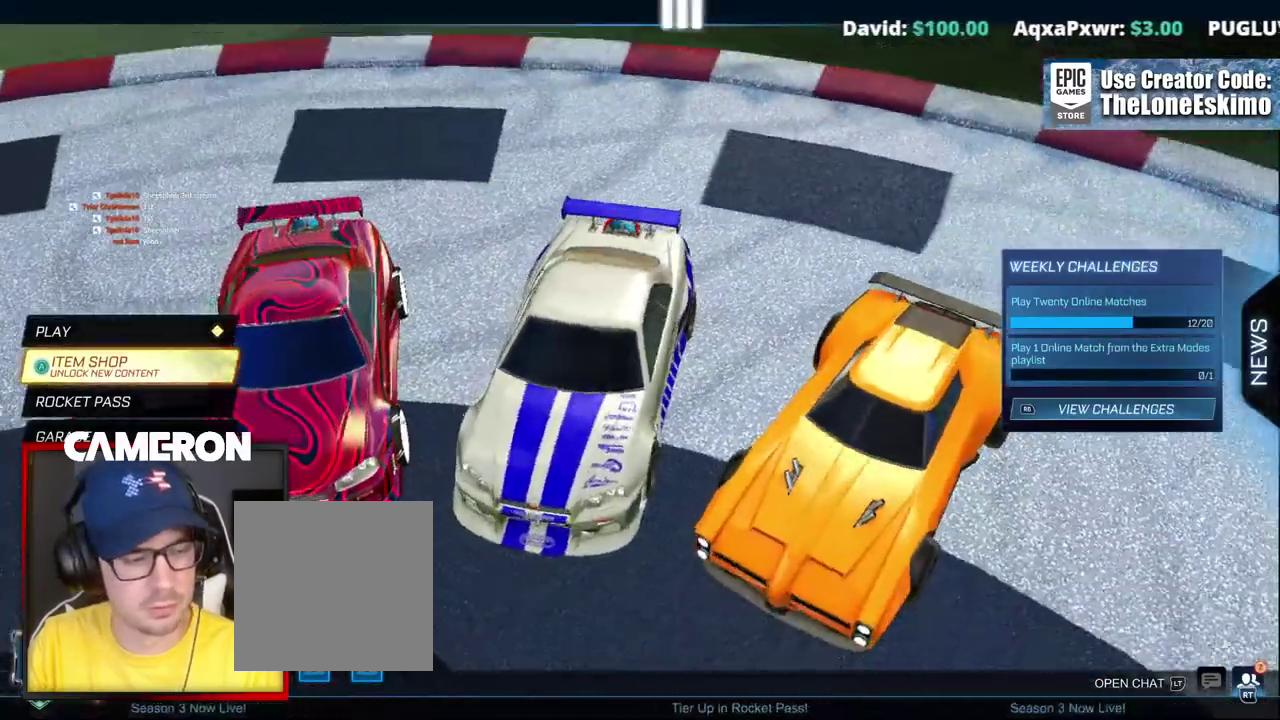
Gameplay with a controller (Xbox layout); each line is a JSON object with the inputs held at the frame after it. This document gives stick clicks only as held states, not as events. Not read: L1 L3 R1.
{"buttons": [], "left_stick": "center", "right_stick": "center"}
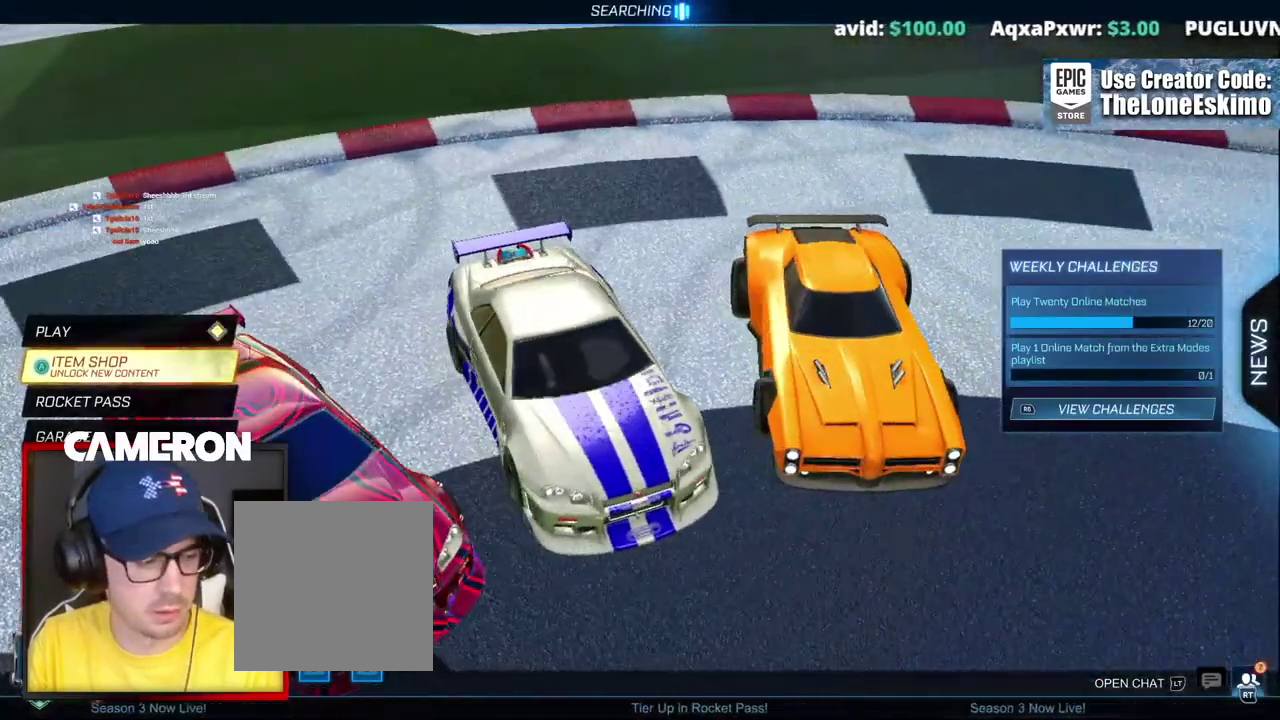
{"buttons": [], "left_stick": "center", "right_stick": "left"}
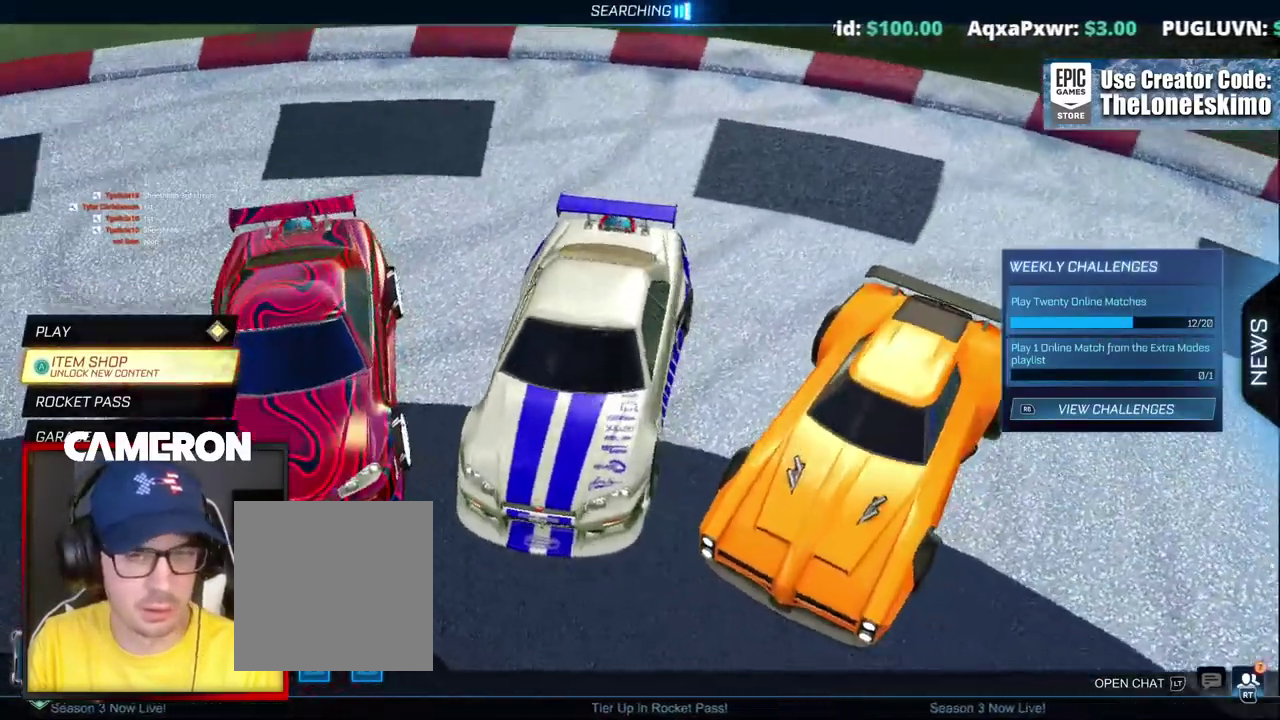
{"buttons": [], "left_stick": "center", "right_stick": "left"}
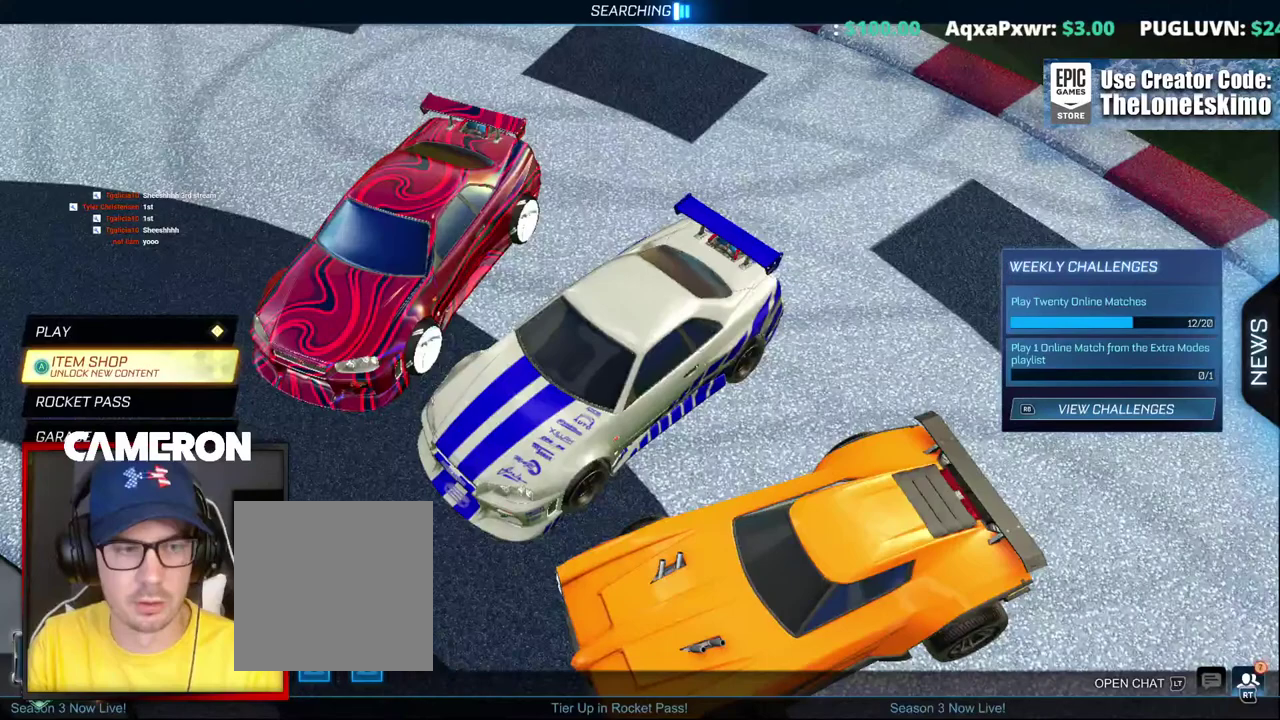
{"buttons": [], "left_stick": "down", "right_stick": "center"}